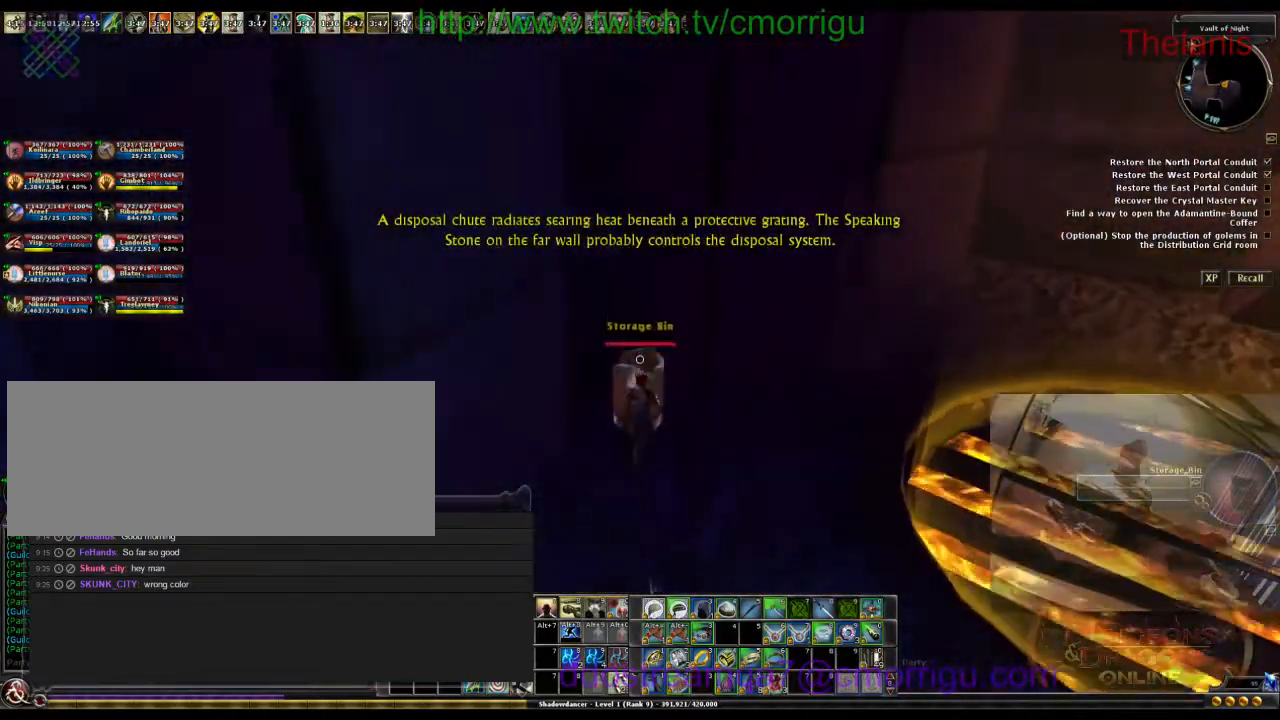
Gameplay with keyboard; each line is a JSON object with the keys held at the frame after it. "events" lists presses ("down") and releases ("up") of ".", "/", "0", "1", "2", "3", "4", "5", "6", "7", "8", "9", "a", "b", "backslash", "backspace", "caps_lock", "comma", "ctrl_l", "ctrl_r", "d", "e", "equals", "escape", "f", "f1", "f10", "f11", "f12", "f2", "f3", "f4", "f5", "f6", "f7", "f8", "f9", "g", "h", "i", "j", "k", "l", "lbracket", "m", "minus", "n", "o", "p", "q", "quote", "r", "rbracket", "return", "s", "semicolon", "shift_l", "shift_r", "space", "t", "tab", "tilde", "u", "w" and "y" between this image and that frame as [ms after this image, input, new state], when the widget could be followed in between. No other keys are recorded. Mouse input is not recorded.
{"keys": ["d"], "events": [[33, "w", "up"], [167, "d", "down"]]}
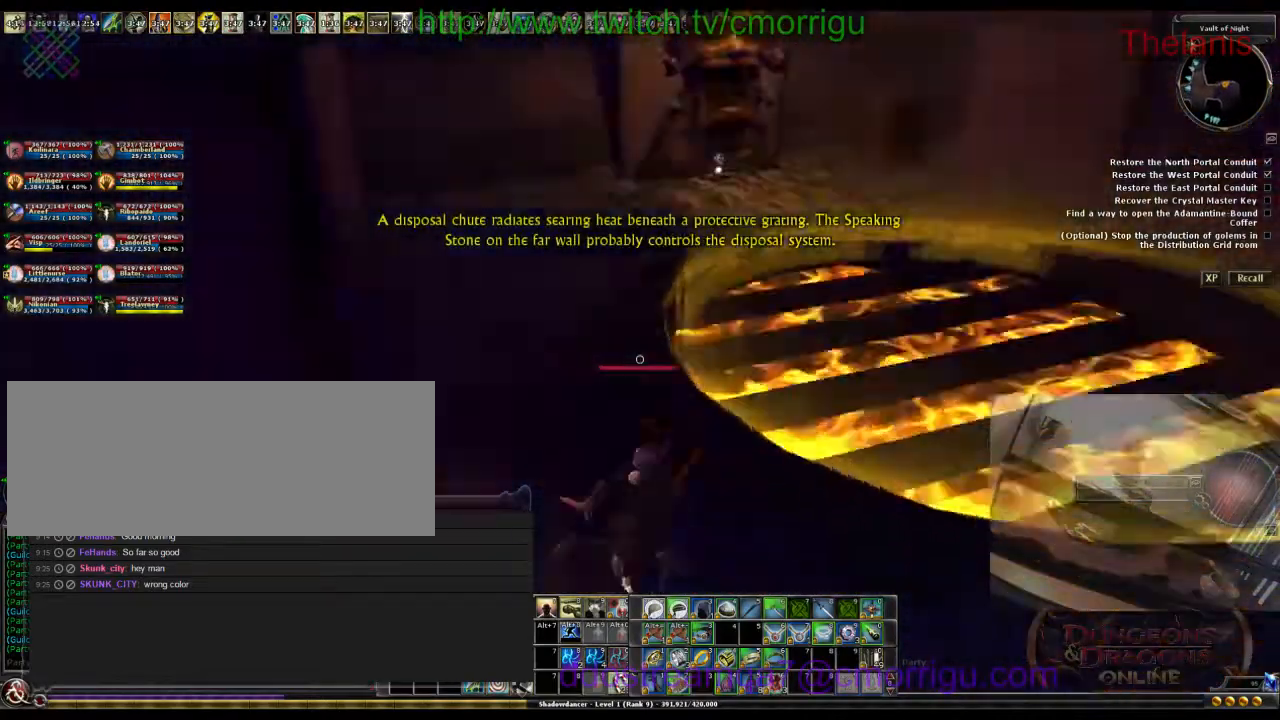
{"keys": ["w"], "events": [[100, "w", "down"], [367, "d", "up"]]}
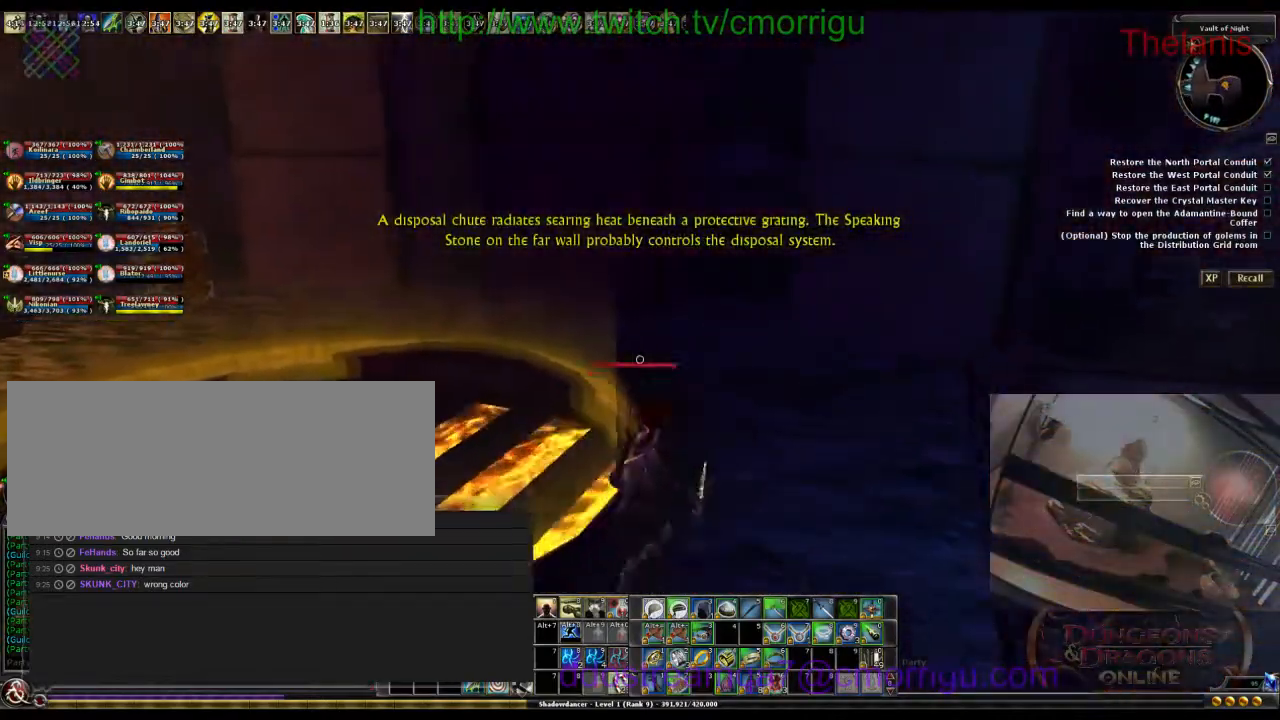
{"keys": ["w"], "events": []}
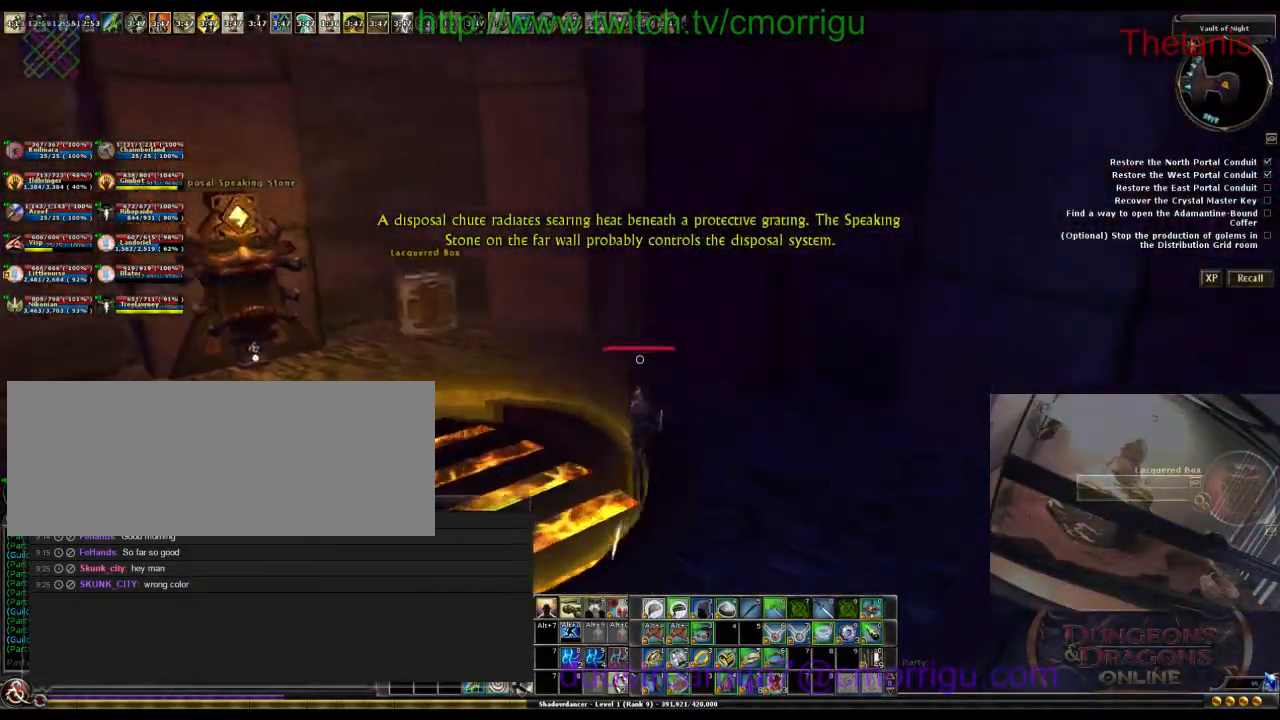
{"keys": ["w"], "events": []}
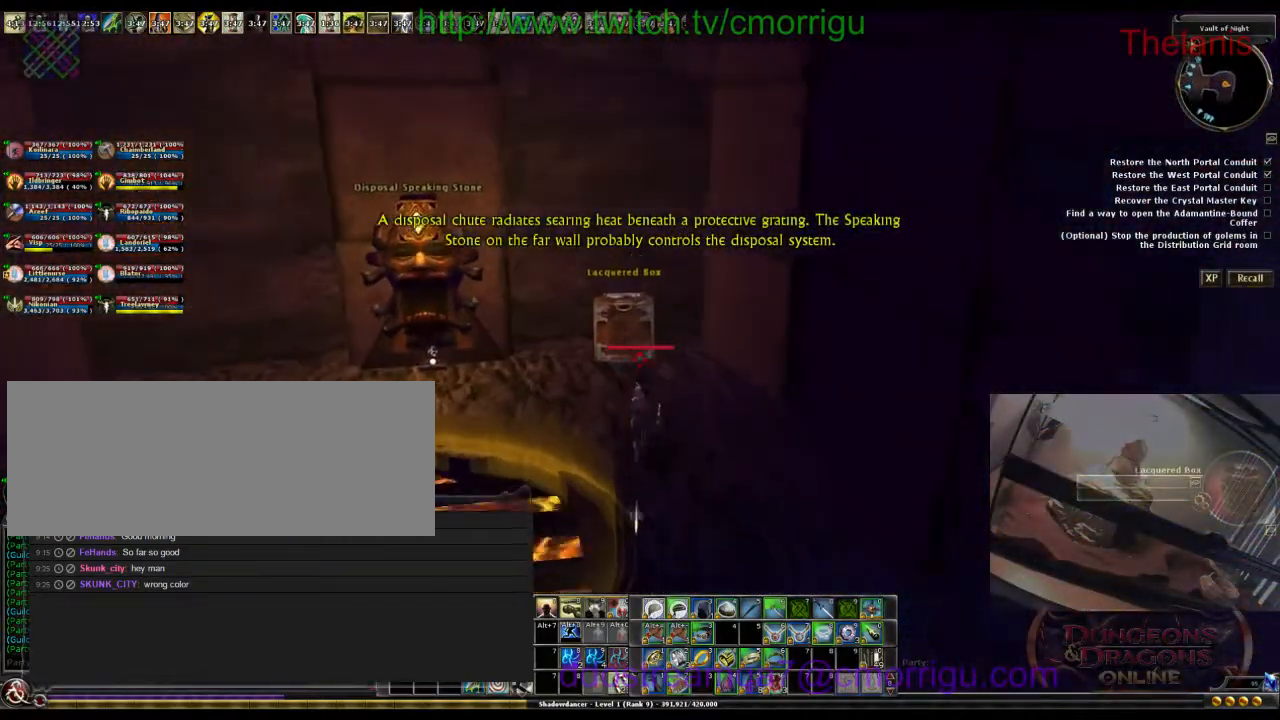
{"keys": [], "events": [[300, "w", "up"]]}
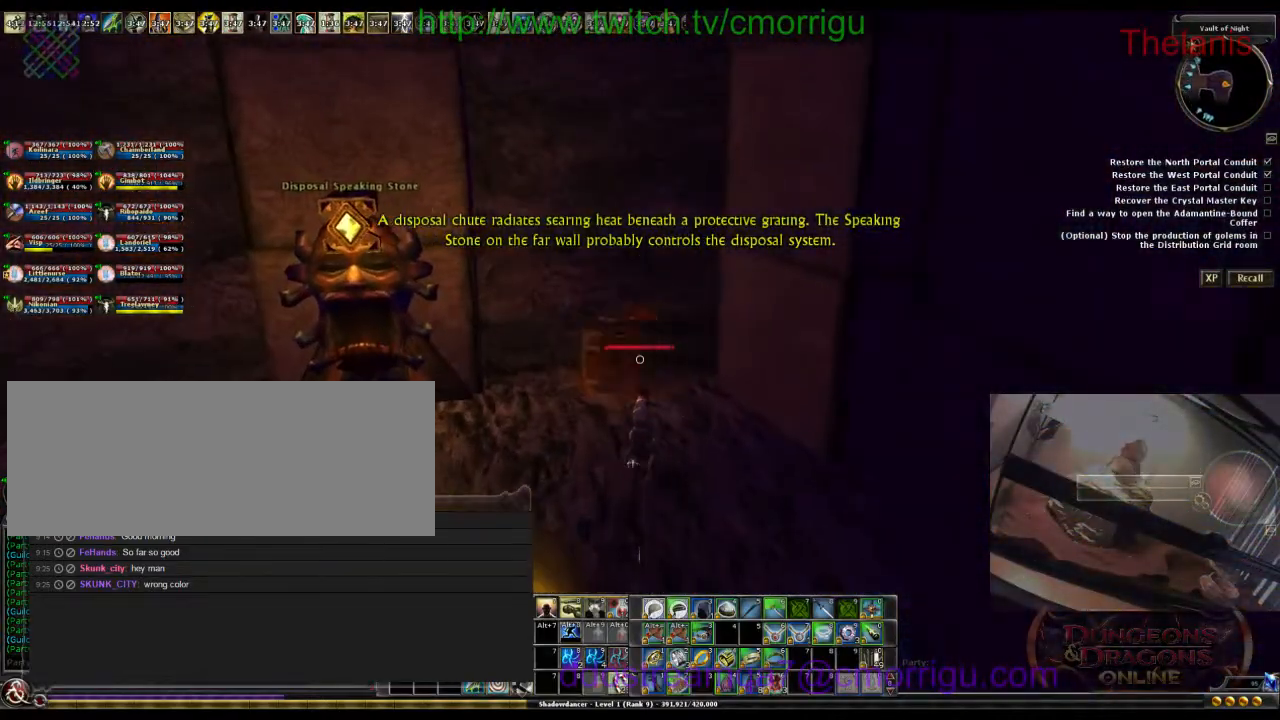
{"keys": ["d", "w"], "events": [[300, "d", "down"], [500, "w", "down"]]}
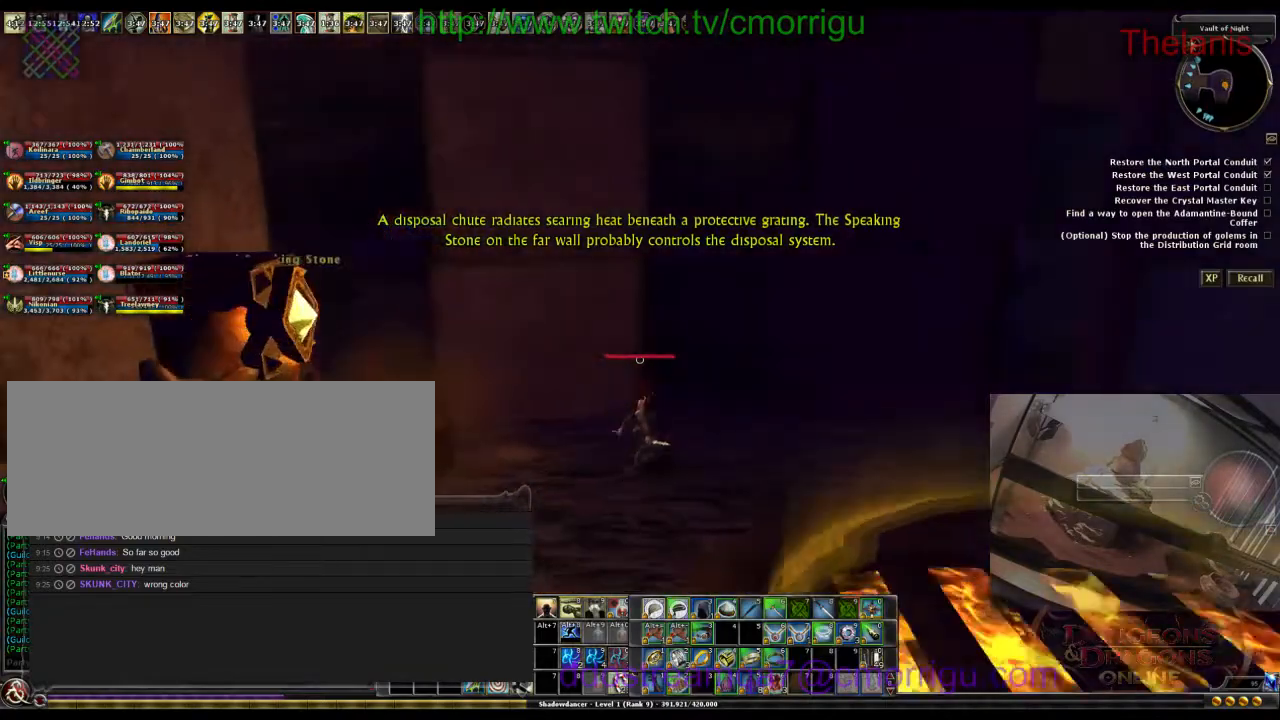
{"keys": ["w"], "events": [[200, "d", "up"]]}
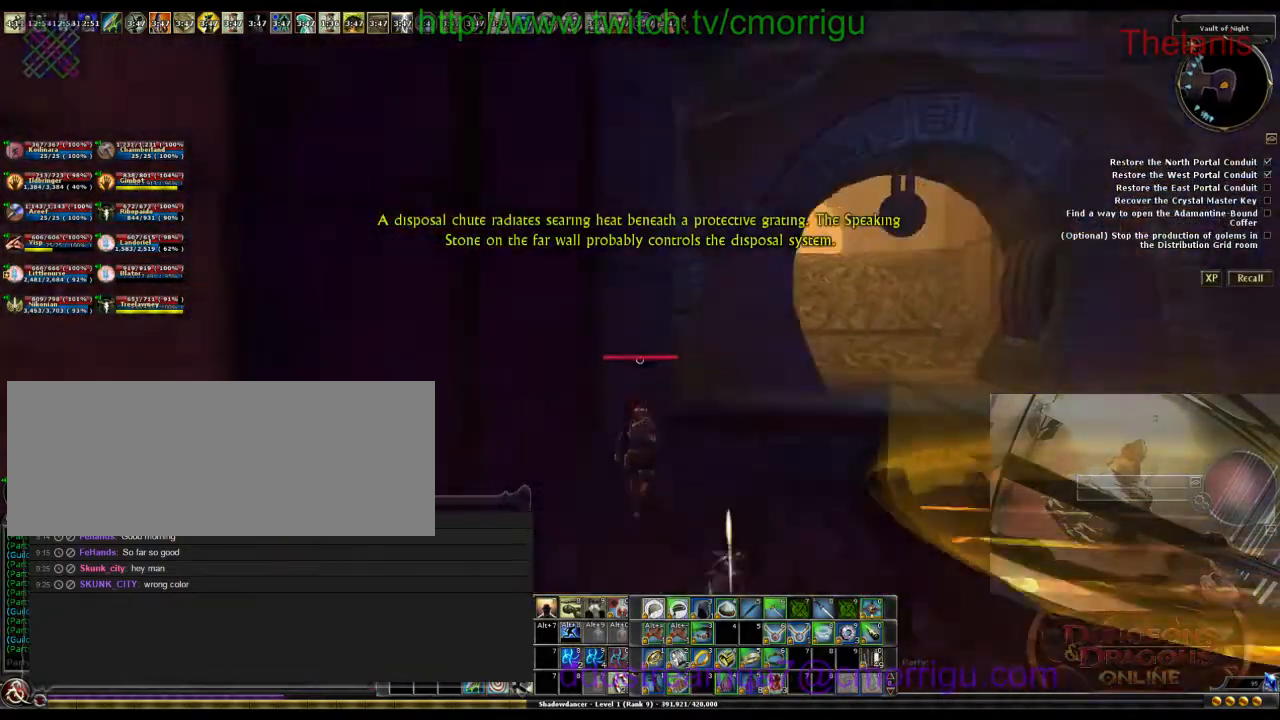
{"keys": ["d", "w"], "events": [[367, "d", "down"]]}
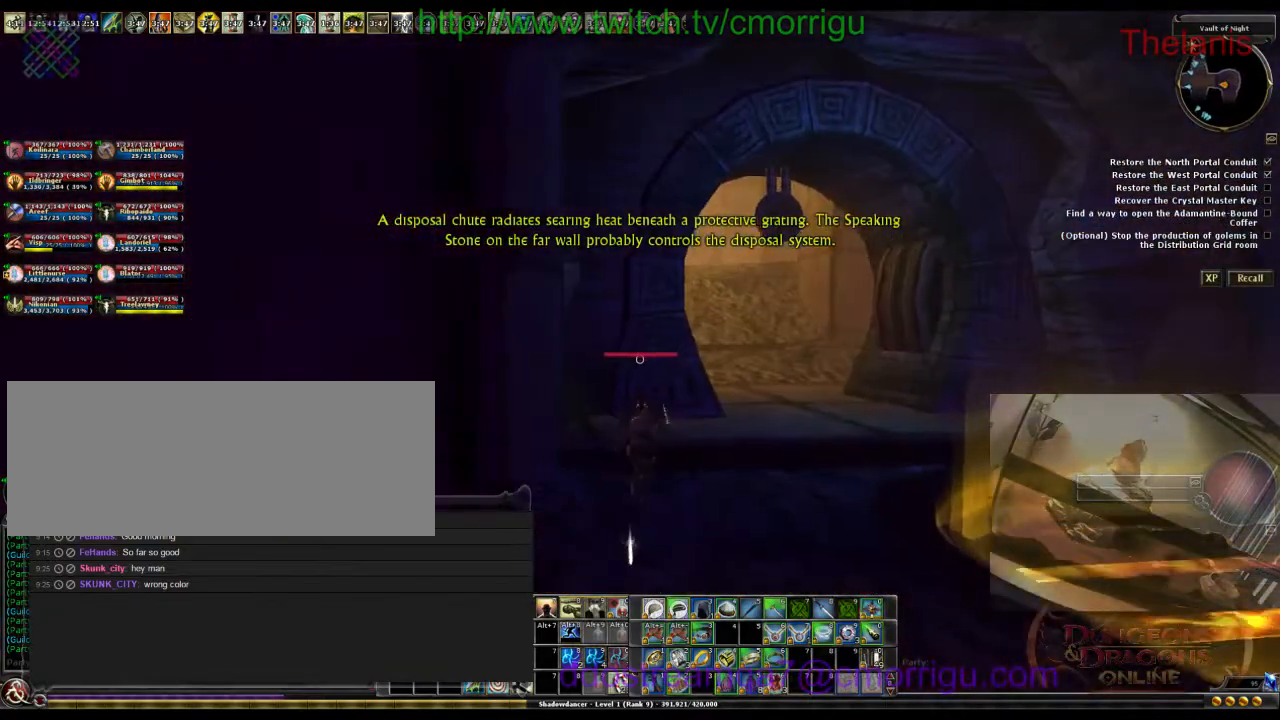
{"keys": ["w"], "events": [[233, "d", "up"]]}
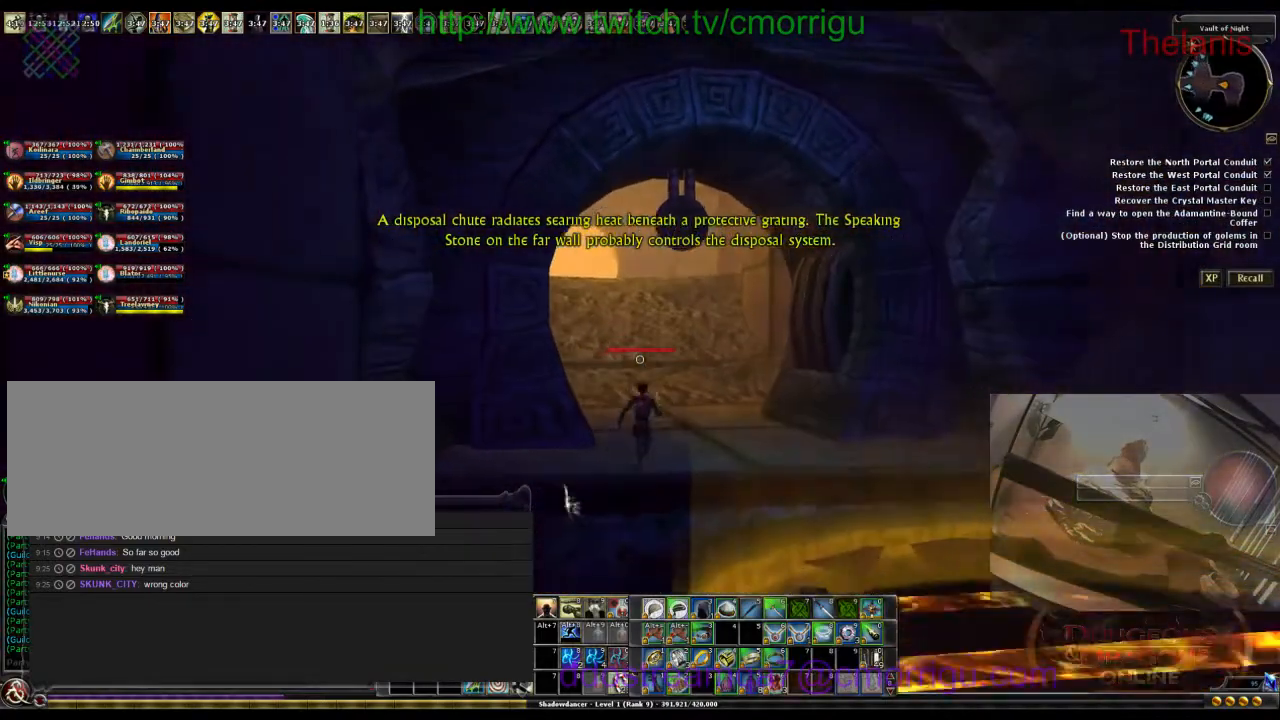
{"keys": ["w"], "events": []}
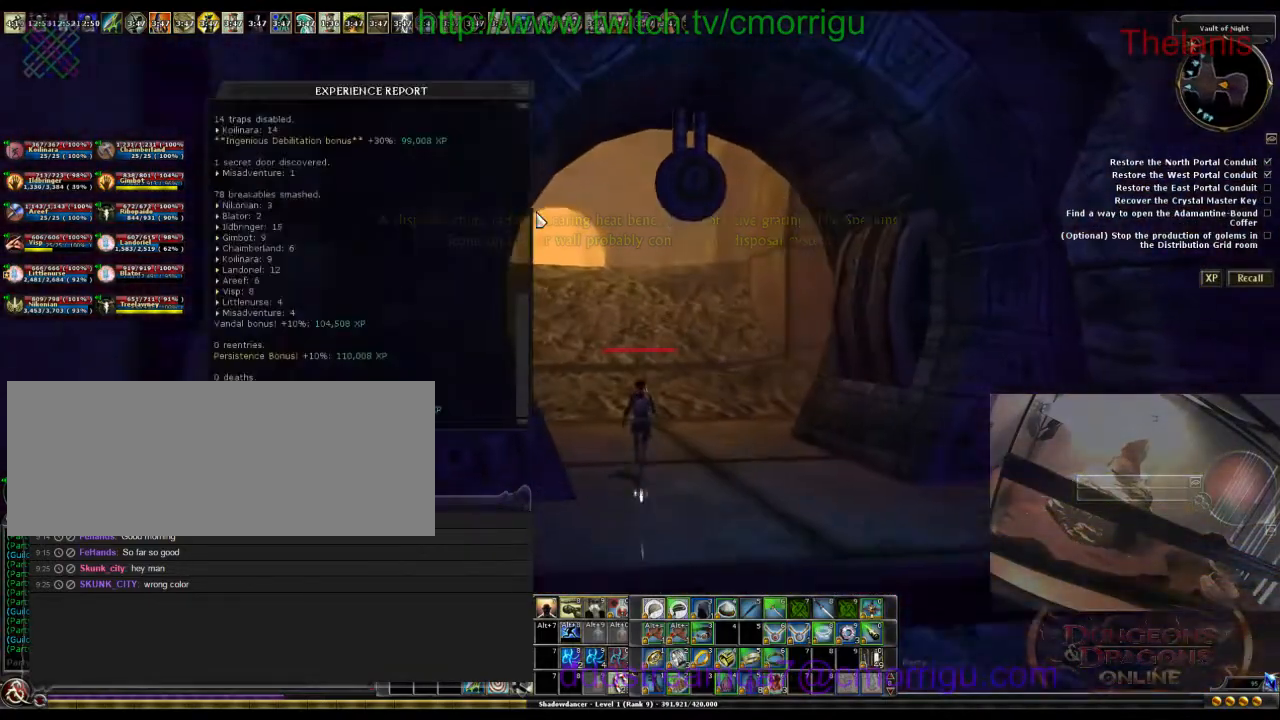
{"keys": ["w"], "events": []}
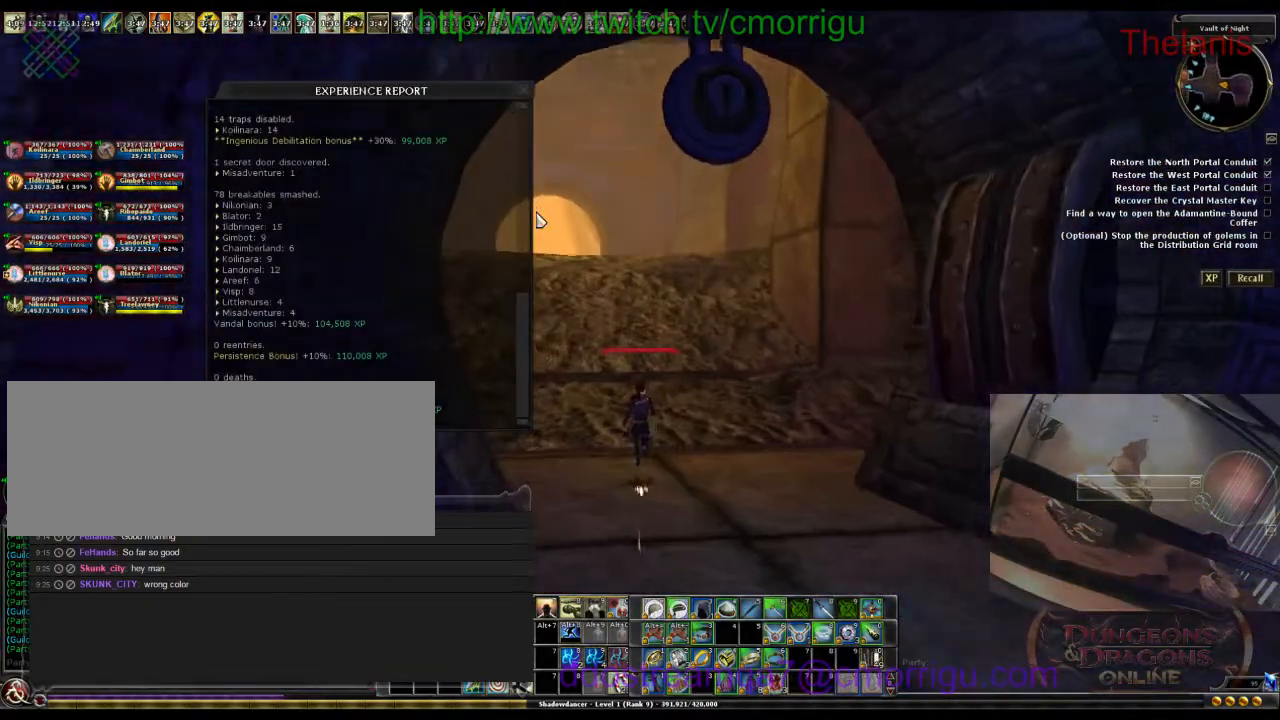
{"keys": ["w"], "events": []}
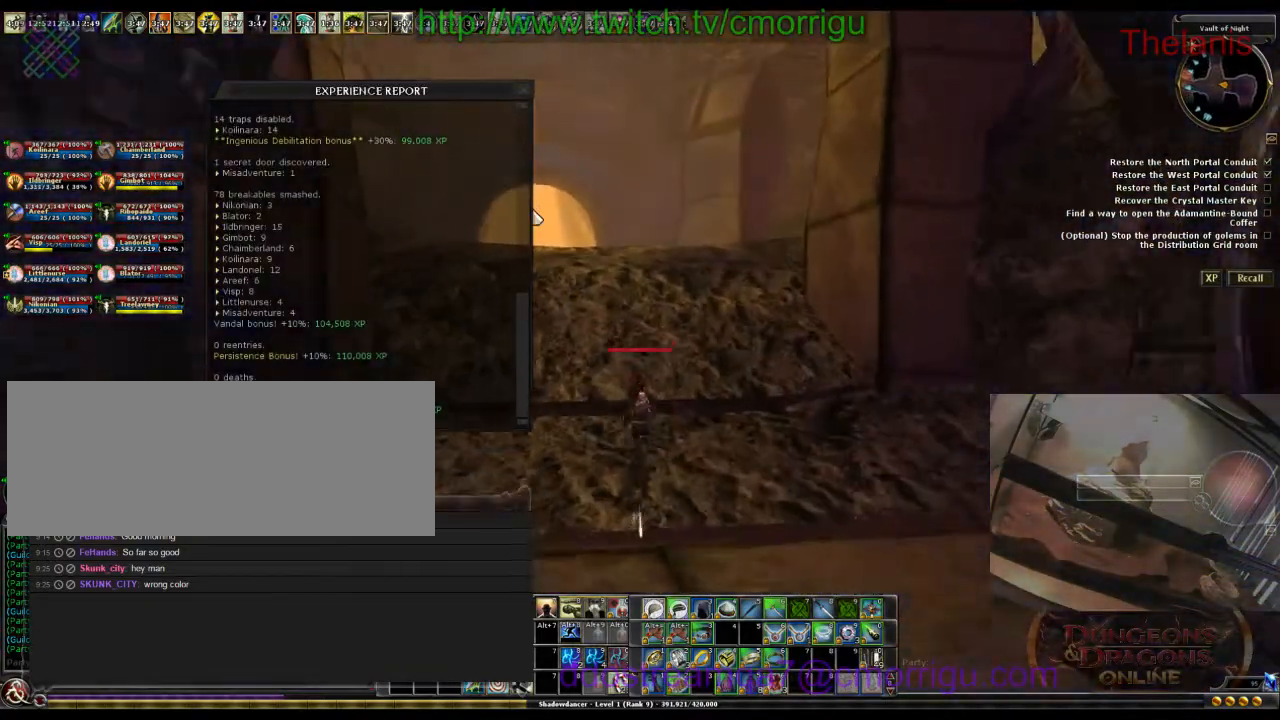
{"keys": ["w"], "events": []}
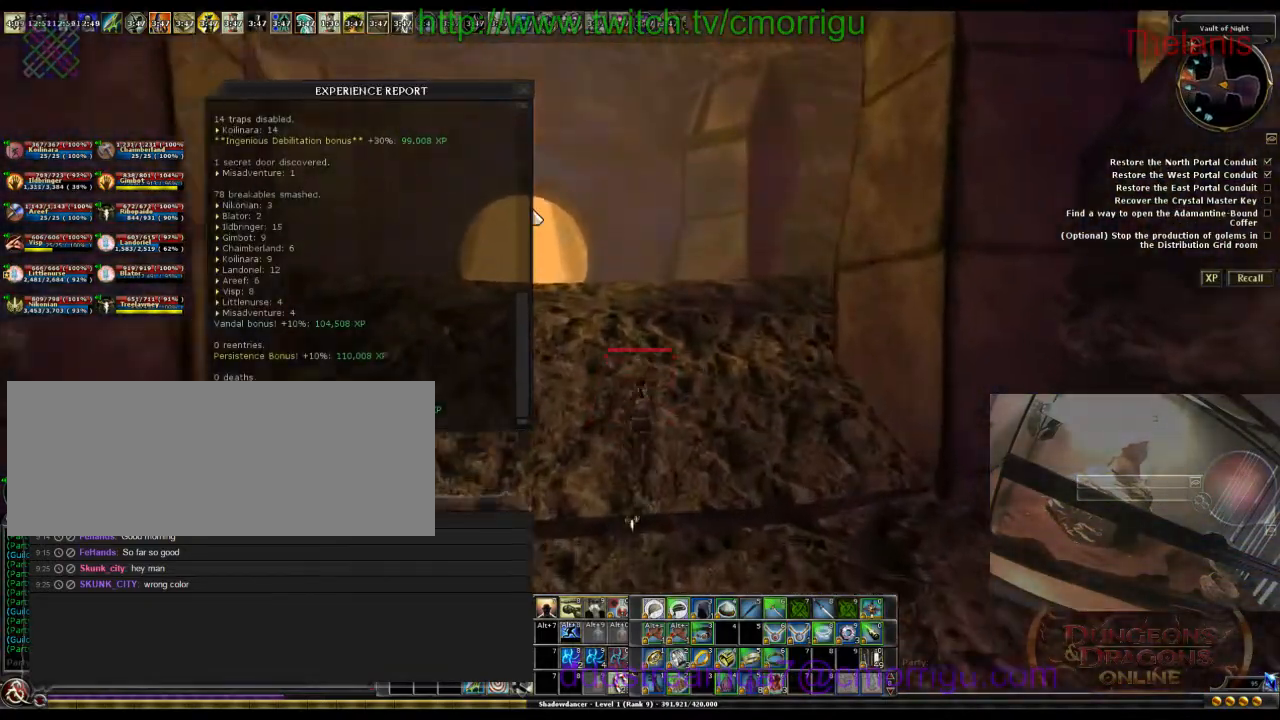
{"keys": ["w"], "events": []}
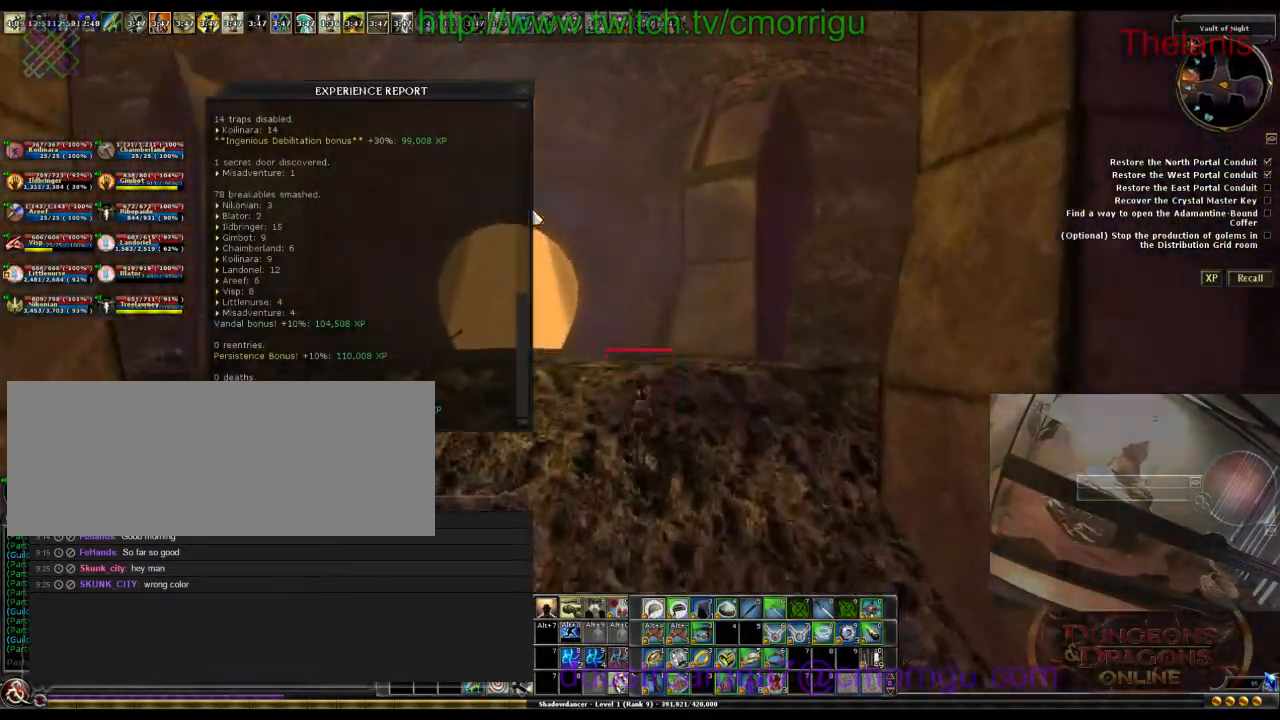
{"keys": ["w"], "events": []}
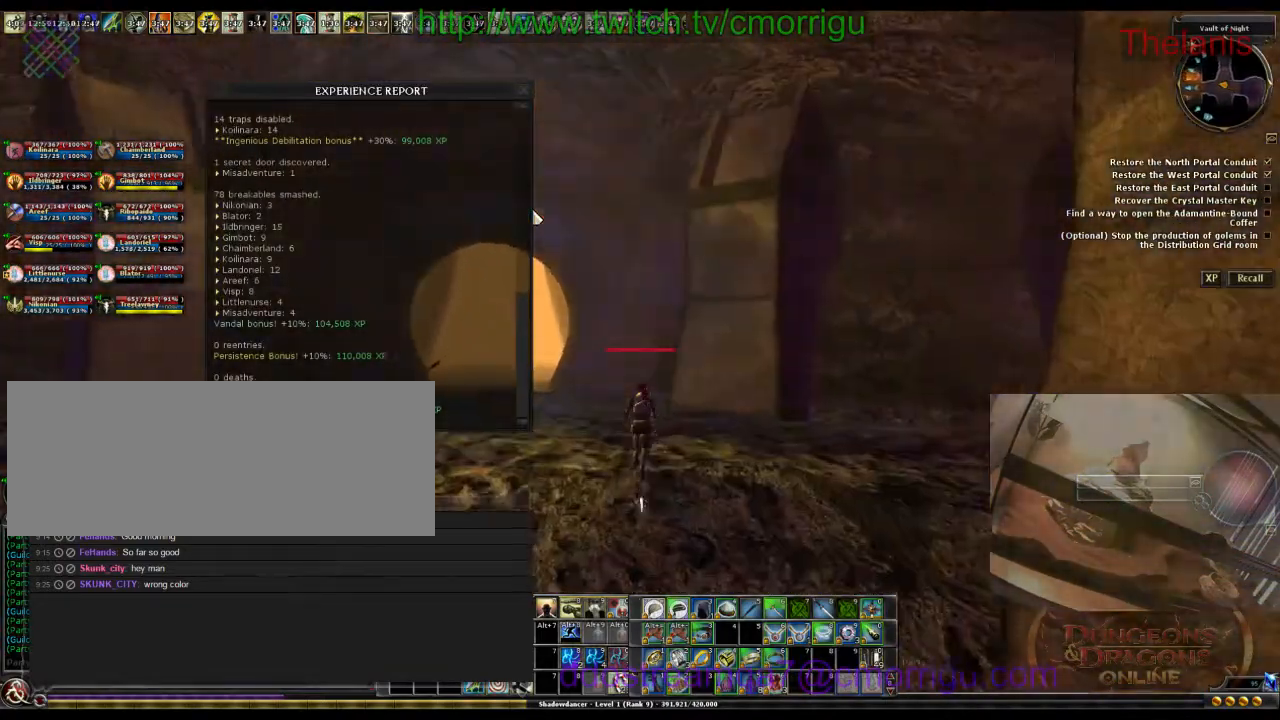
{"keys": [], "events": [[400, "w", "up"]]}